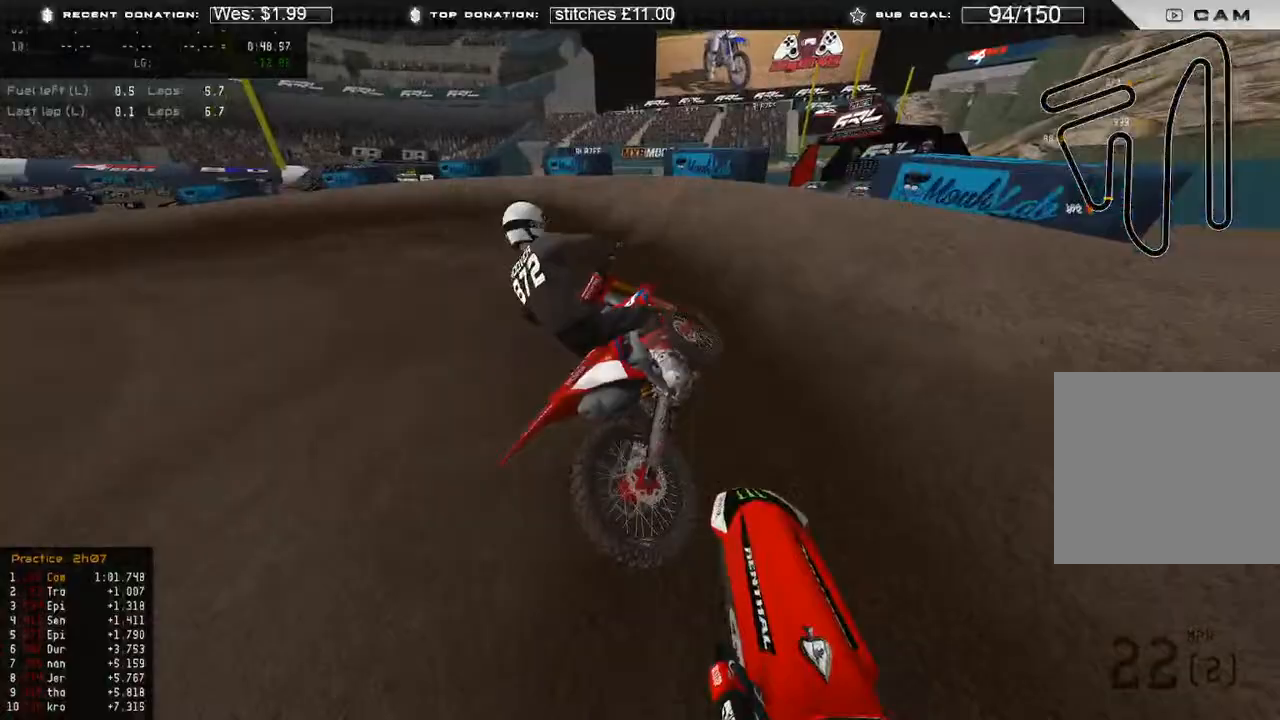
Gameplay with a controller (Xbox layout); each line is a JSON object with the inputs held at the frame after it. "events" lists button and stick changes between this image and that frame as [ms after this image, input, new state], when the widget could be followed in between. Not read: SHARE.
{"buttons": [], "left_stick": "up-left", "right_stick": "center", "events": [[83, "left_stick", "up-left"], [400, "R2", "up"], [467, "right_stick", "center"]]}
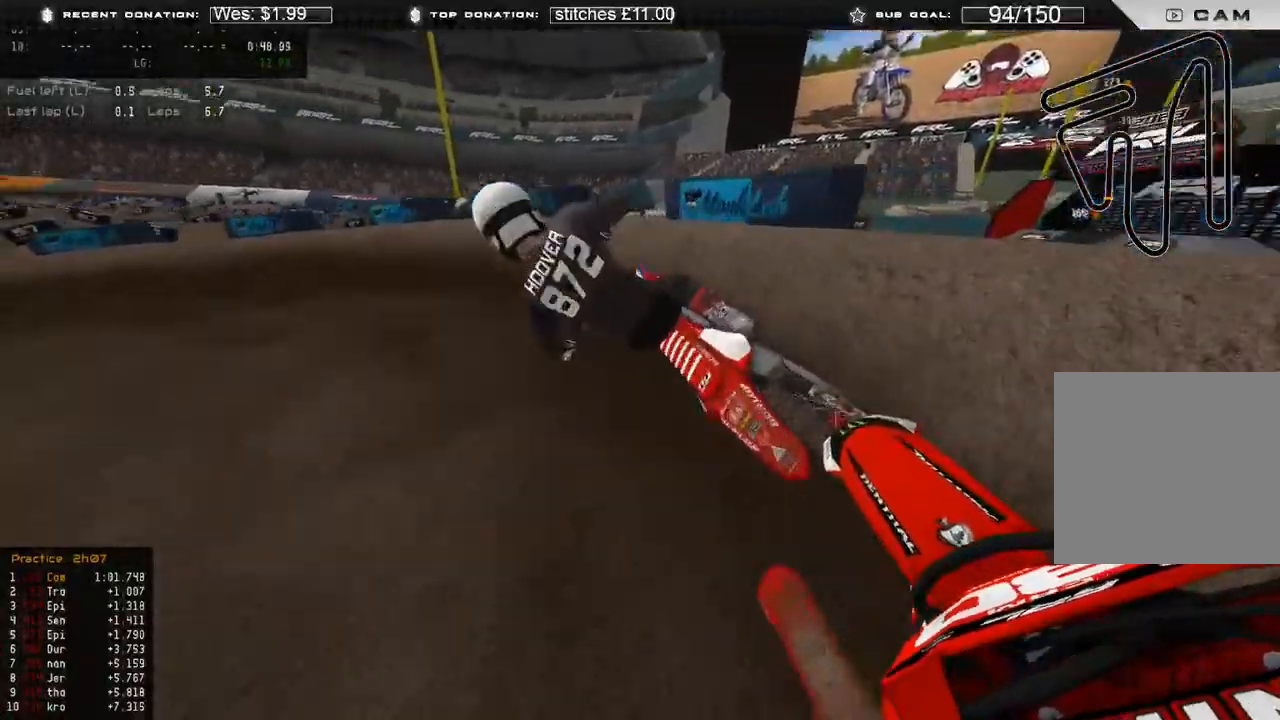
{"buttons": ["R2"], "left_stick": "up-left", "right_stick": "center", "events": [[417, "R2", "down"]]}
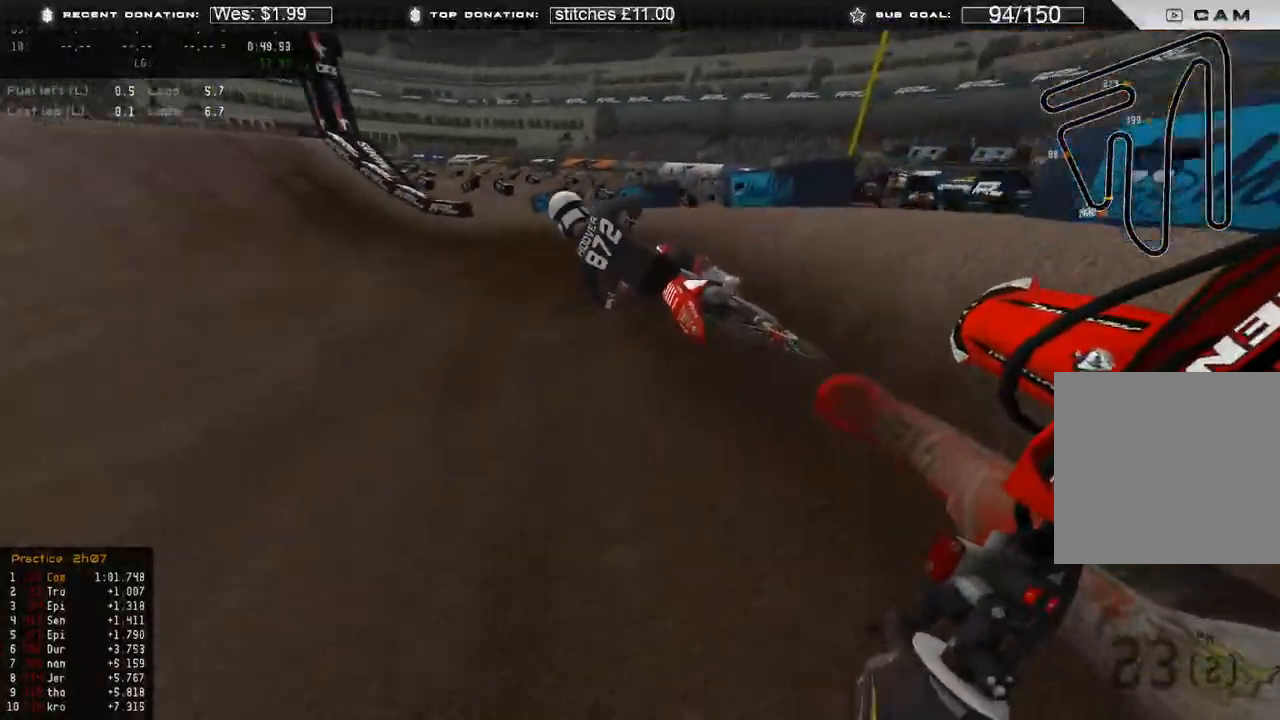
{"buttons": ["R2"], "left_stick": "up-left", "right_stick": "center", "events": []}
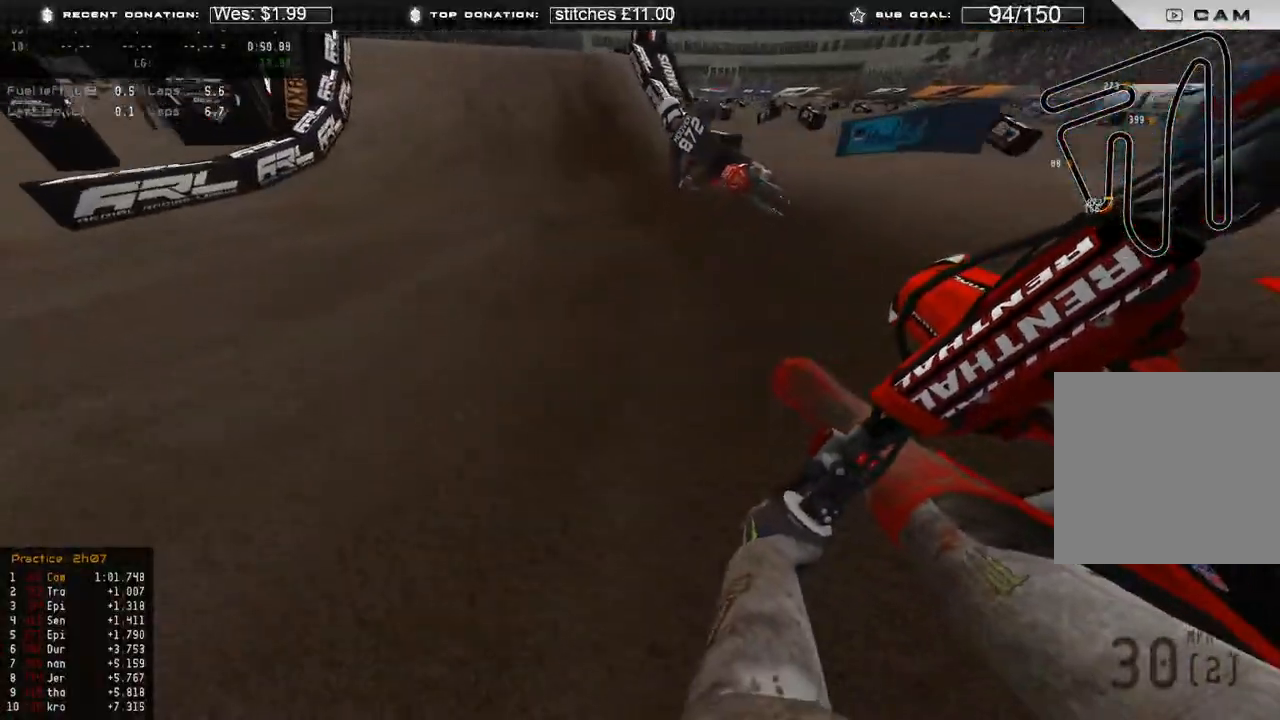
{"buttons": ["R2", "R3"], "left_stick": "center", "right_stick": "center", "events": [[333, "left_stick", "center"], [483, "R3", "down"]]}
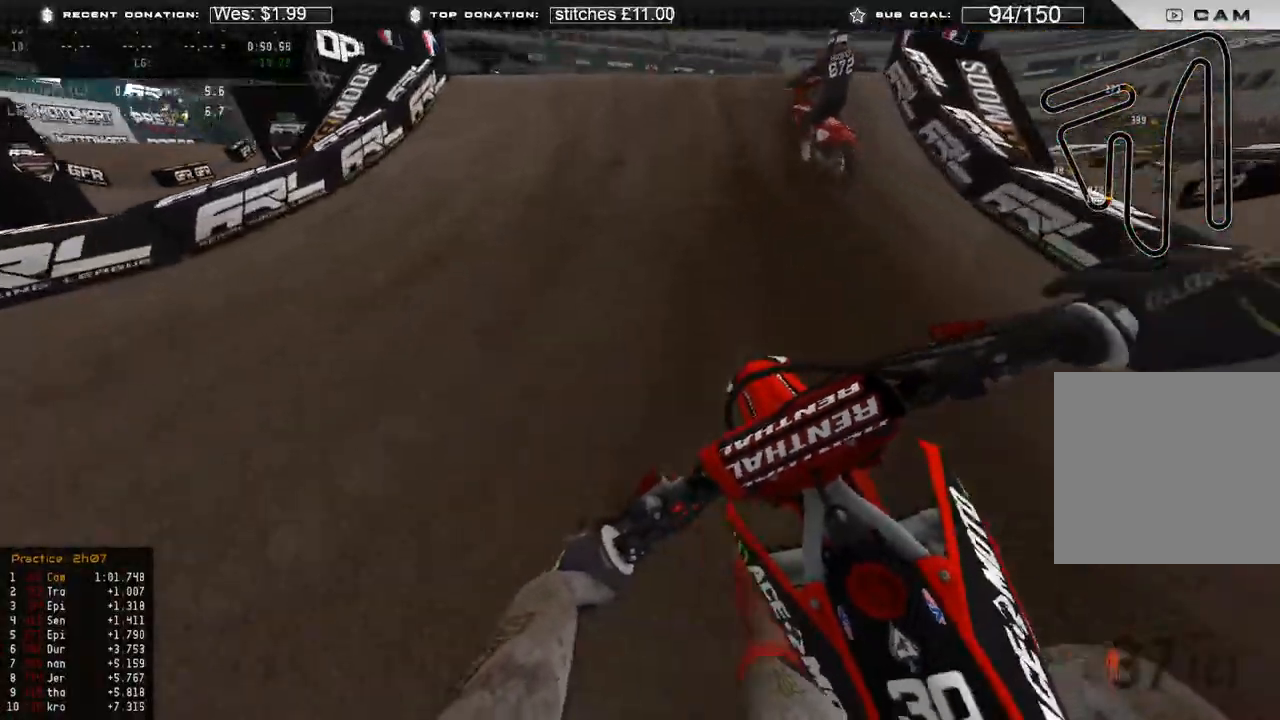
{"buttons": ["R2"], "left_stick": "center", "right_stick": "center", "events": [[83, "R3", "up"], [233, "right_stick", "up"], [317, "R3", "down"], [450, "R3", "up"], [483, "right_stick", "center"]]}
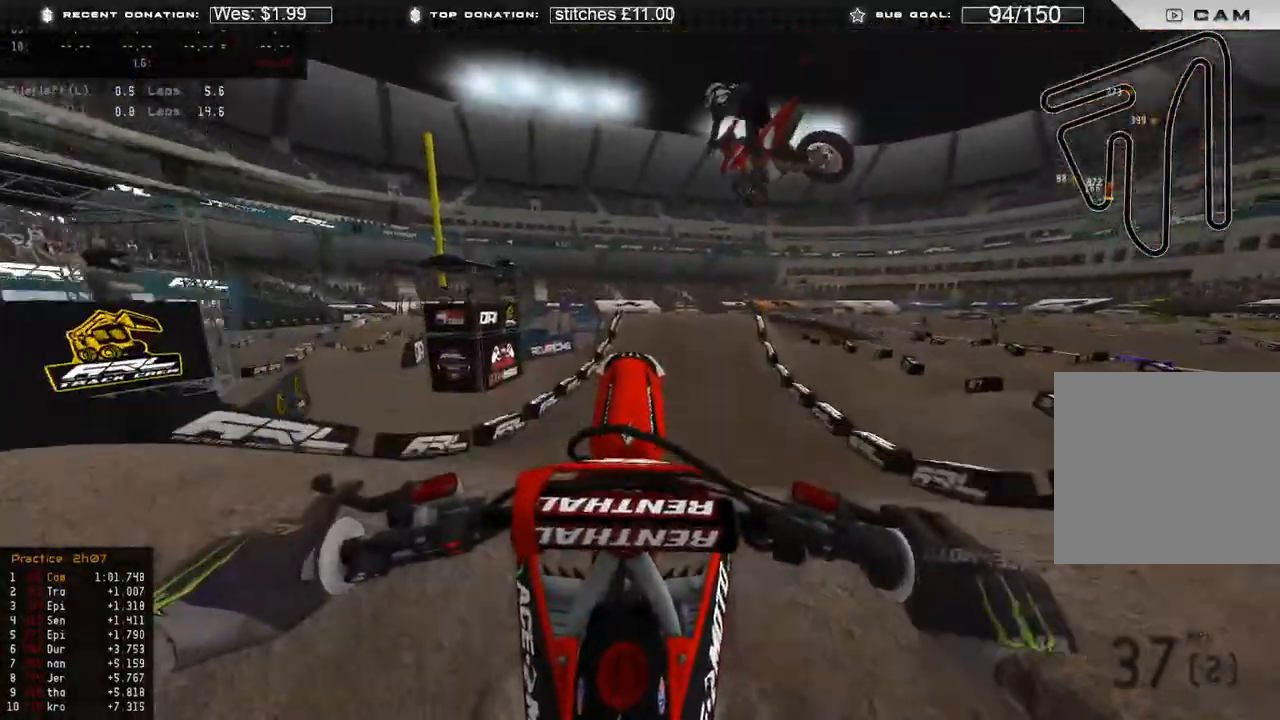
{"buttons": [], "left_stick": "center", "right_stick": "down-right", "events": [[17, "R2", "up"], [50, "right_stick", "down"], [133, "R3", "down"], [217, "R3", "up"], [433, "right_stick", "down-right"]]}
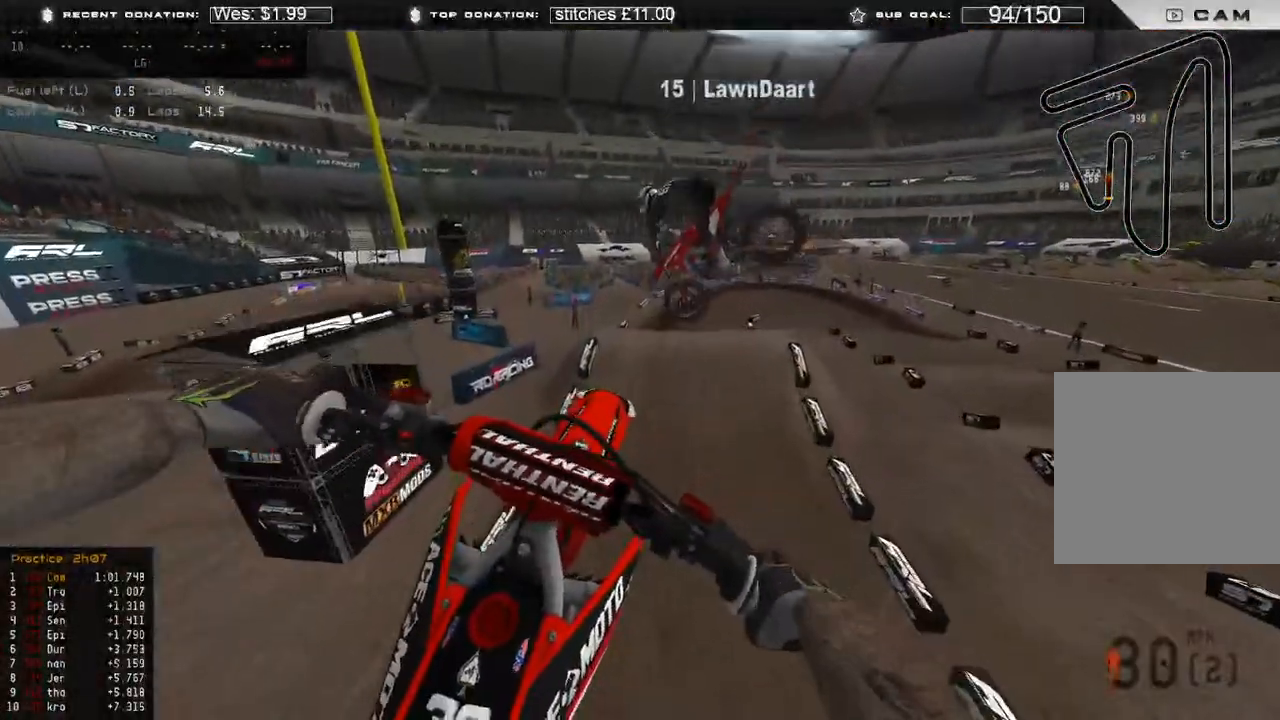
{"buttons": [], "left_stick": "center", "right_stick": "center", "events": [[67, "left_stick", "up-left"], [167, "right_stick", "right"], [400, "right_stick", "down-right"], [417, "left_stick", "center"], [500, "right_stick", "center"]]}
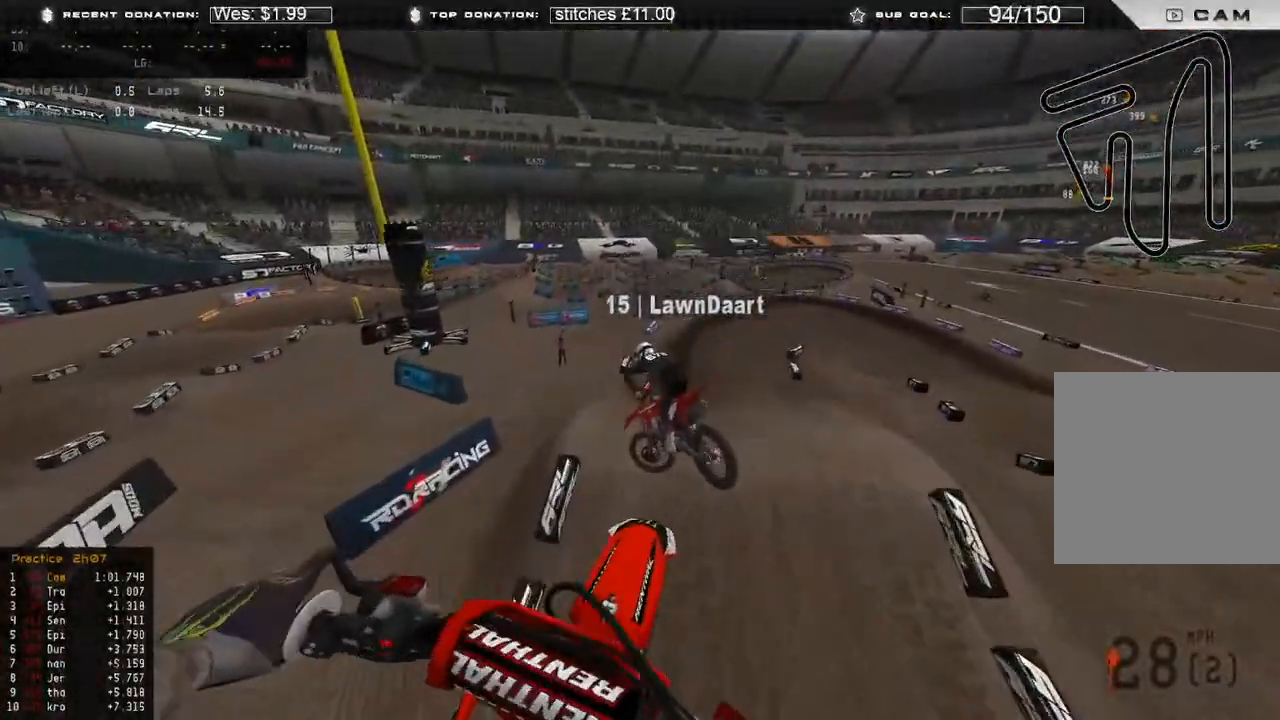
{"buttons": [], "left_stick": "up-right", "right_stick": "center", "events": [[167, "R2", "down"], [383, "R2", "up"], [433, "left_stick", "up-right"]]}
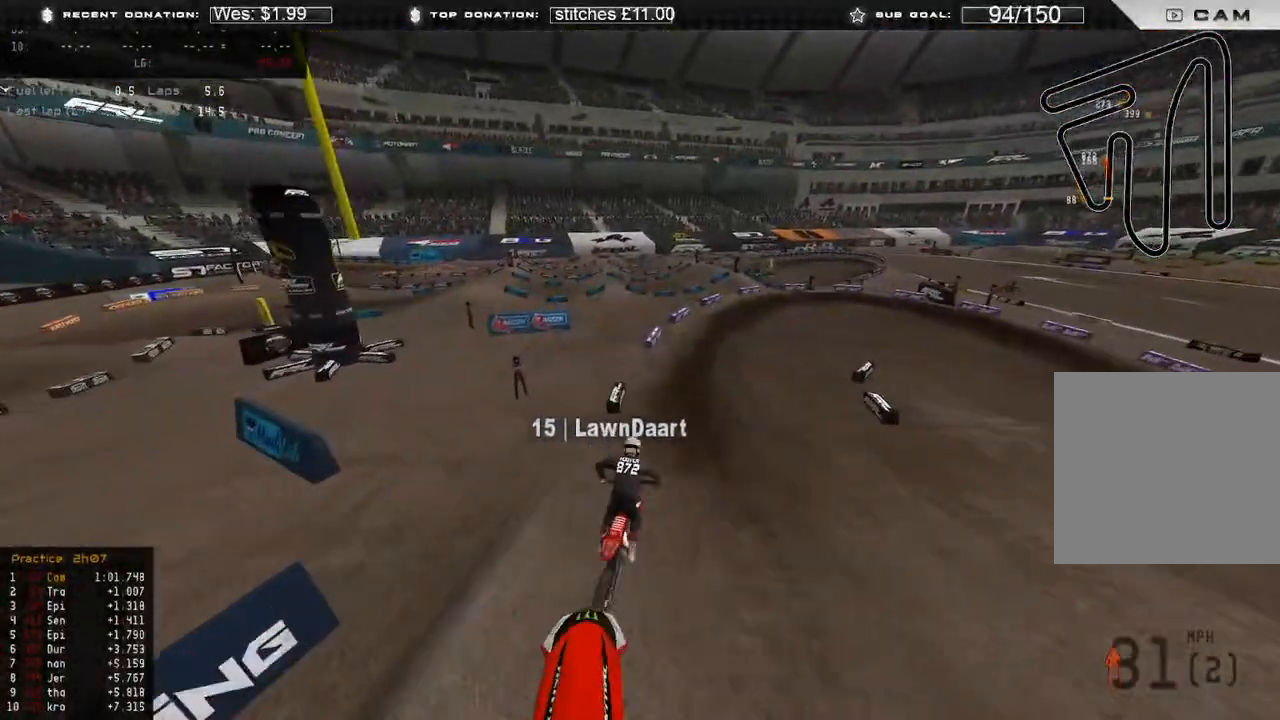
{"buttons": ["R2"], "left_stick": "up-right", "right_stick": "center", "events": [[100, "R2", "down"], [150, "right_stick", "up"], [500, "right_stick", "center"]]}
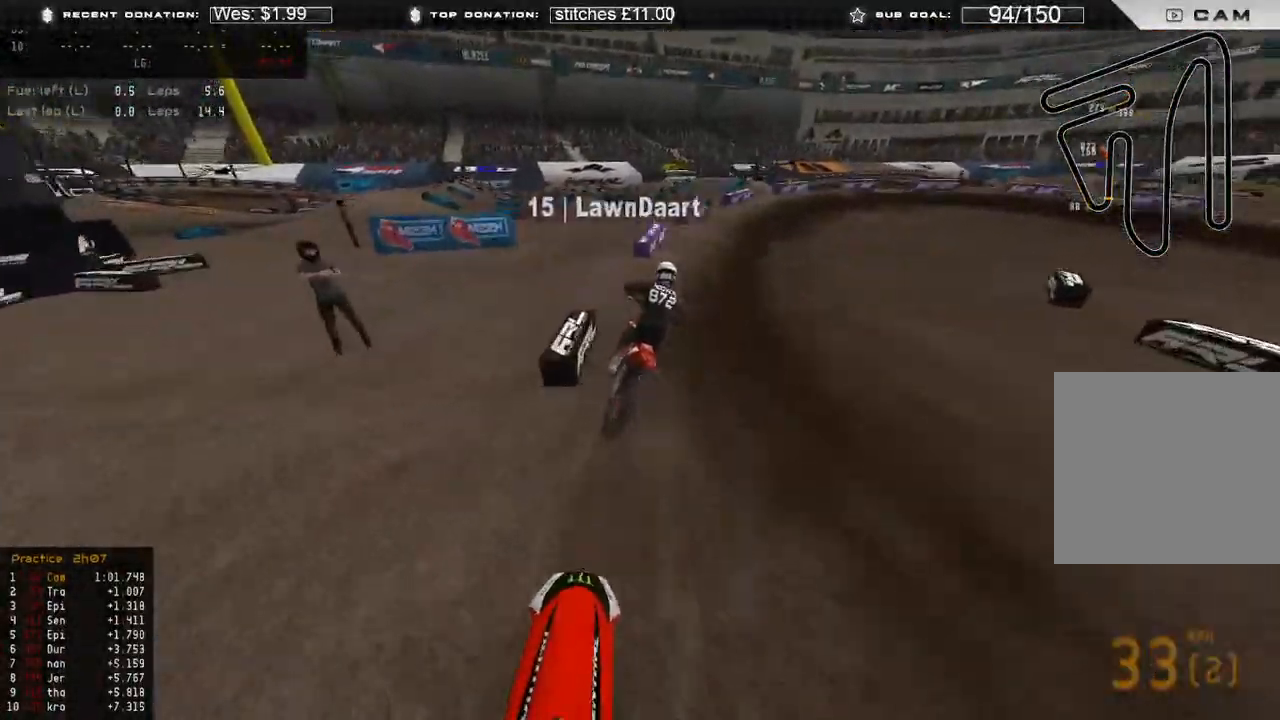
{"buttons": ["L2"], "left_stick": "up-right", "right_stick": "down", "events": [[17, "R3", "down"], [100, "R3", "up"], [467, "R2", "up"], [467, "right_stick", "down"], [483, "L2", "down"]]}
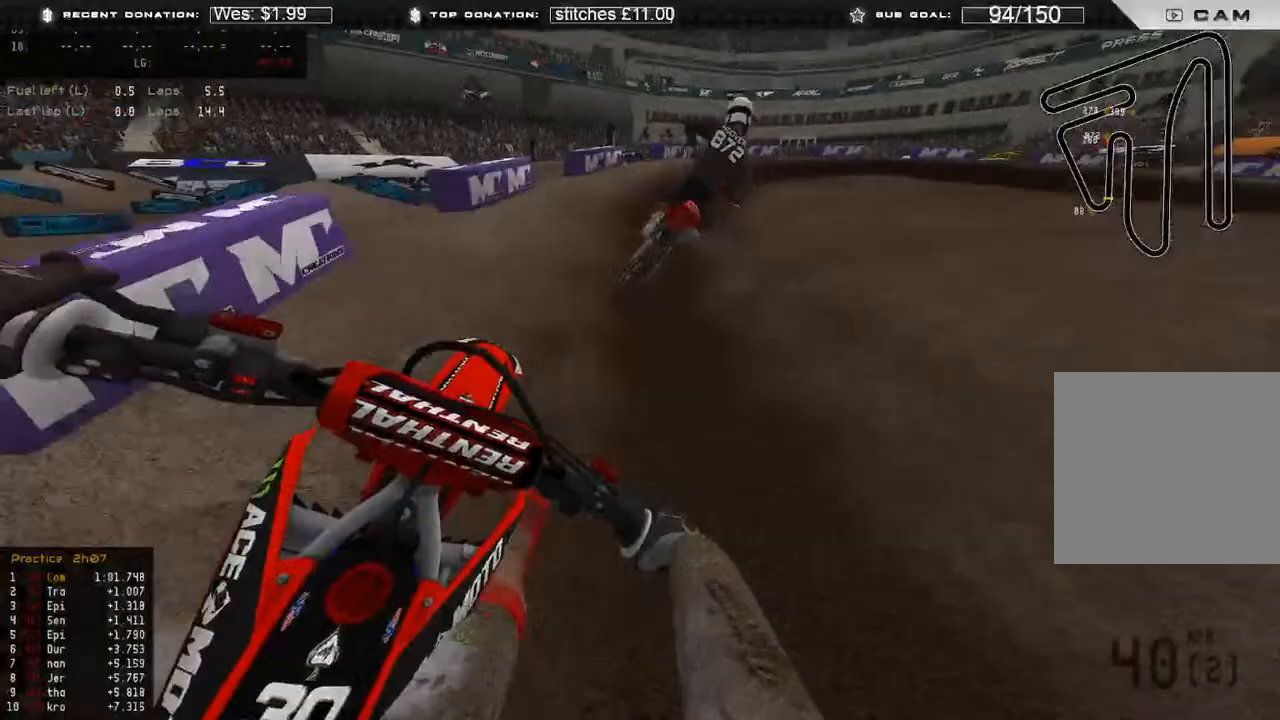
{"buttons": ["R2"], "left_stick": "up-right", "right_stick": "down", "events": [[317, "L2", "up"], [317, "R2", "down"]]}
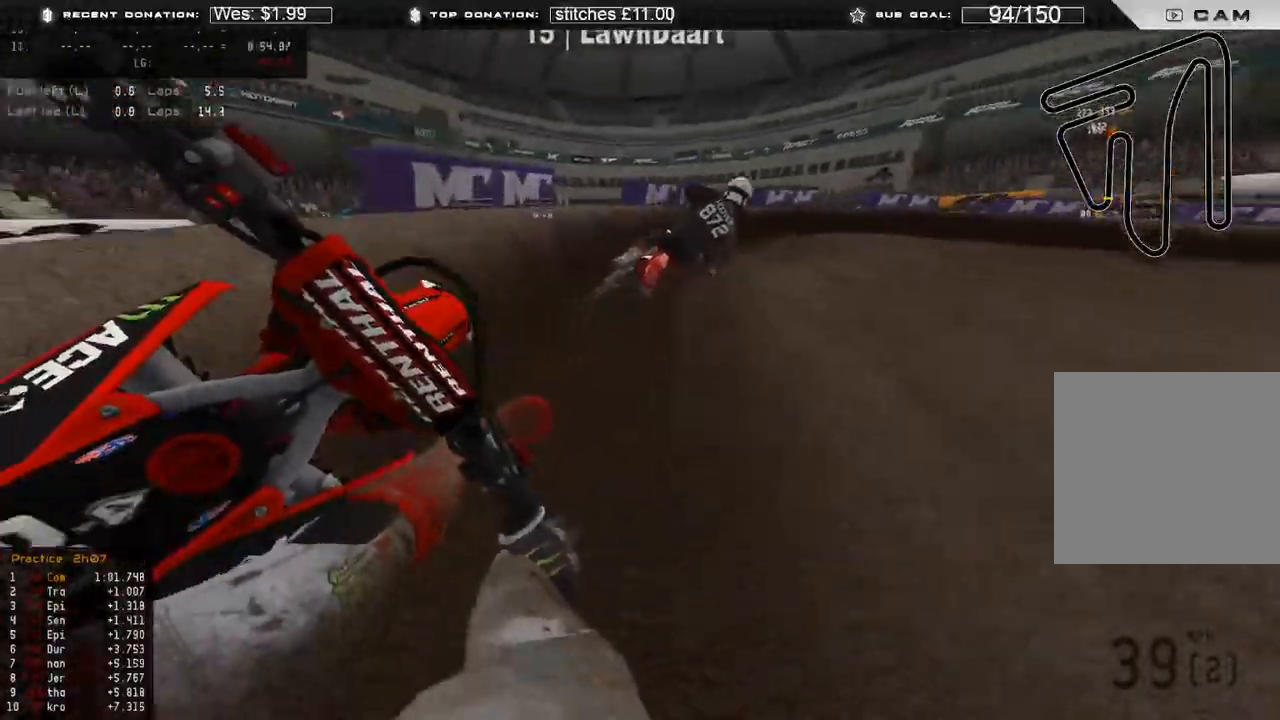
{"buttons": [], "left_stick": "up-right", "right_stick": "down", "events": [[117, "R2", "up"], [183, "R2", "down"], [333, "R2", "up"]]}
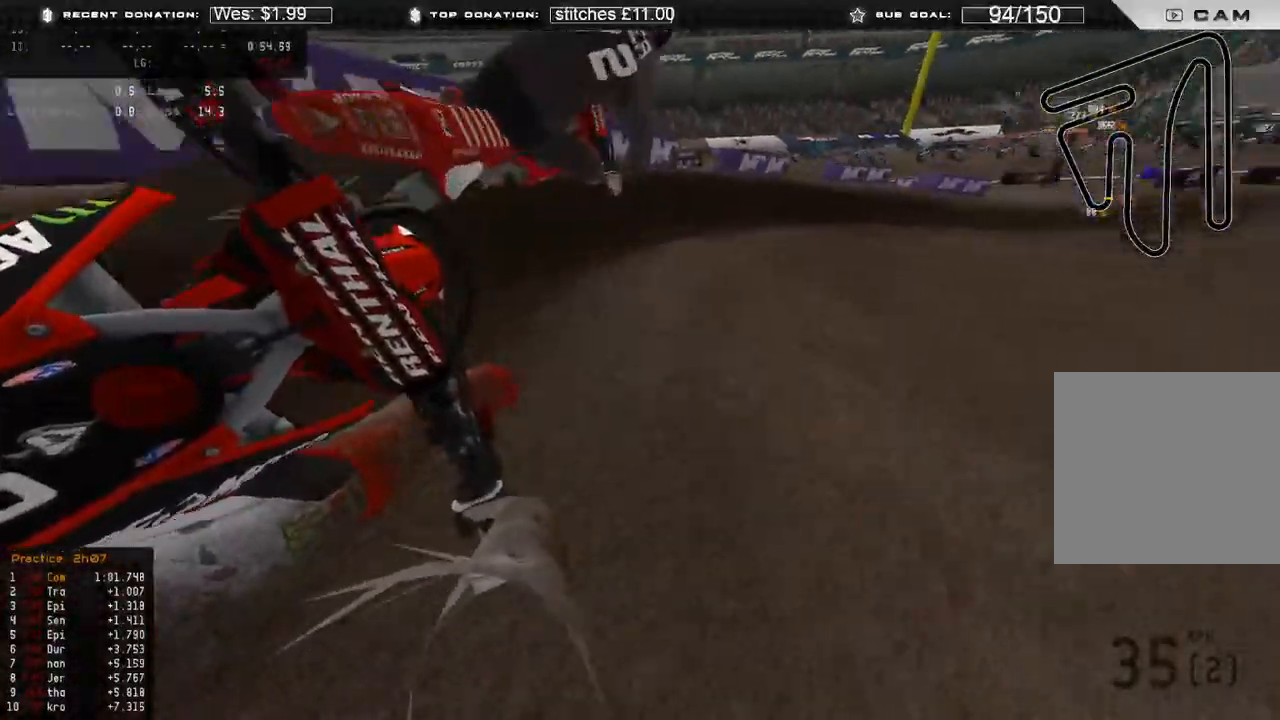
{"buttons": ["R2"], "left_stick": "up-right", "right_stick": "down-left", "events": [[33, "R2", "down"], [133, "right_stick", "down-left"]]}
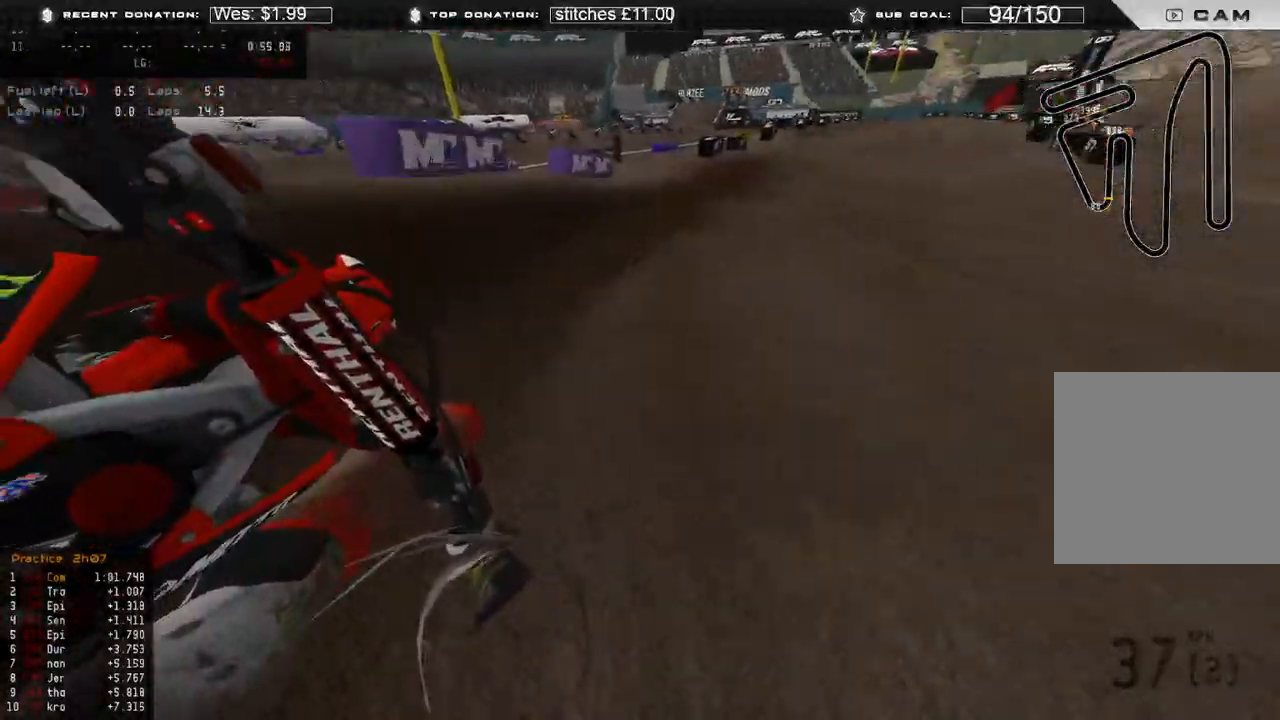
{"buttons": ["R2", "R3"], "left_stick": "up", "right_stick": "up", "events": [[150, "right_stick", "left"], [250, "right_stick", "up-left"], [267, "R3", "down"], [300, "left_stick", "up"], [350, "R3", "up"], [450, "right_stick", "up"], [500, "R3", "down"]]}
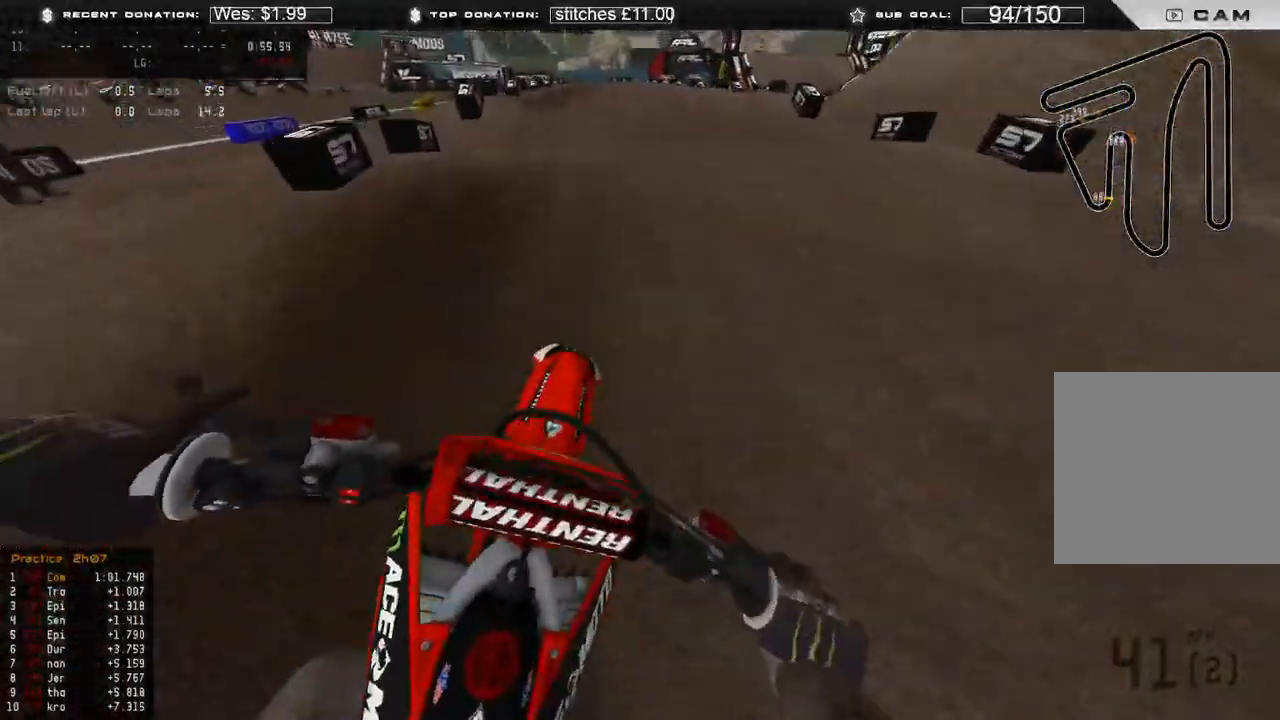
{"buttons": ["R2"], "left_stick": "up", "right_stick": "down", "events": [[67, "R3", "up"], [150, "R3", "down"], [150, "right_stick", "center"], [233, "R3", "up"], [300, "right_stick", "down"], [417, "B", "down"], [500, "B", "up"]]}
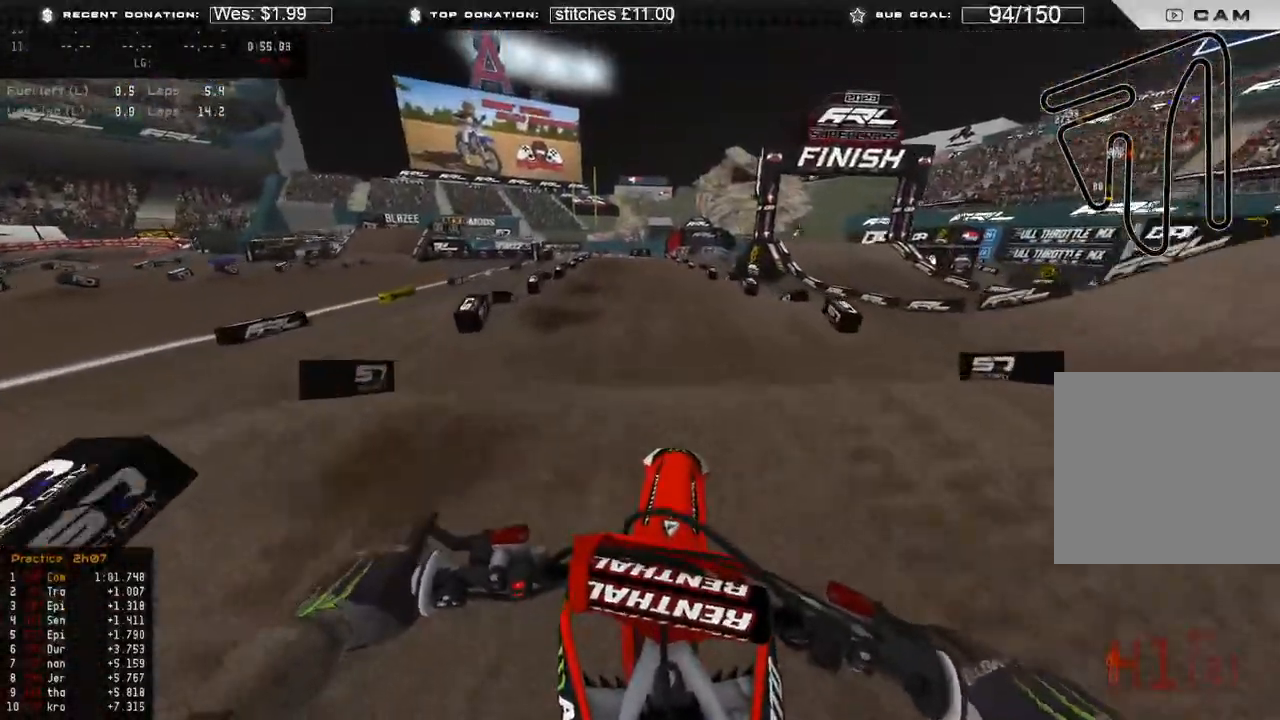
{"buttons": ["R2"], "left_stick": "up", "right_stick": "down", "events": []}
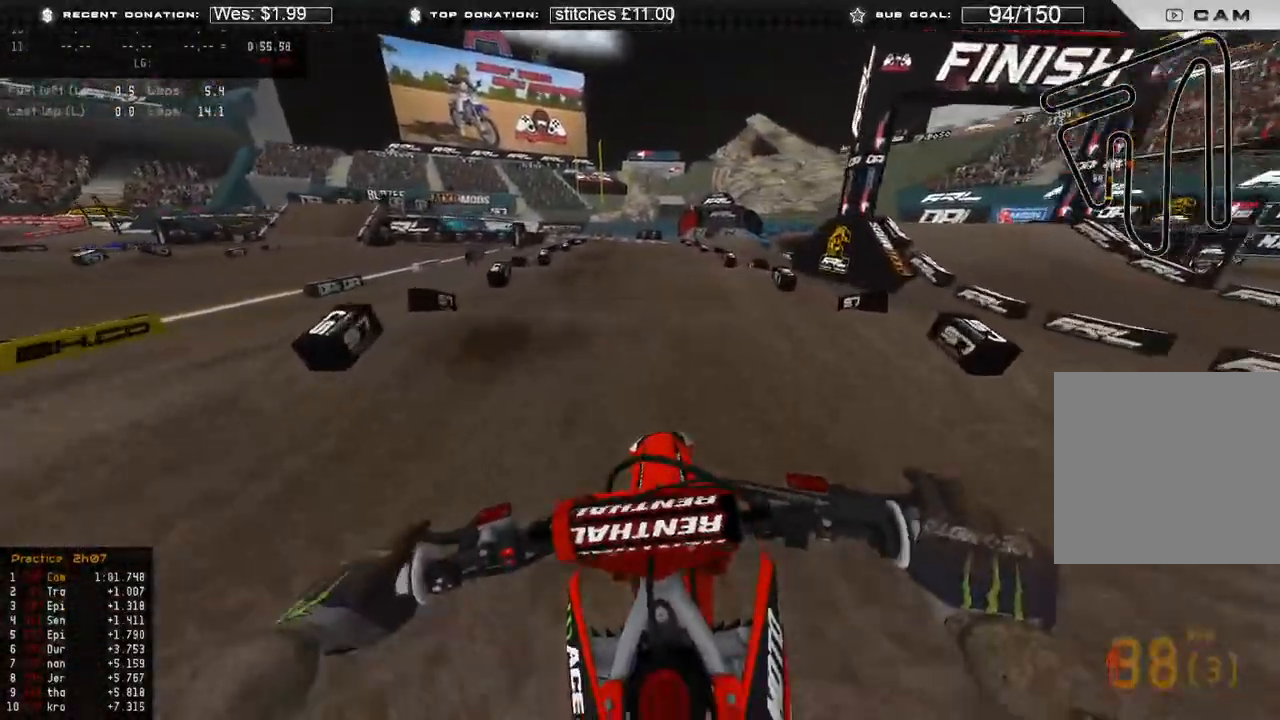
{"buttons": ["R2"], "left_stick": "up", "right_stick": "down", "events": []}
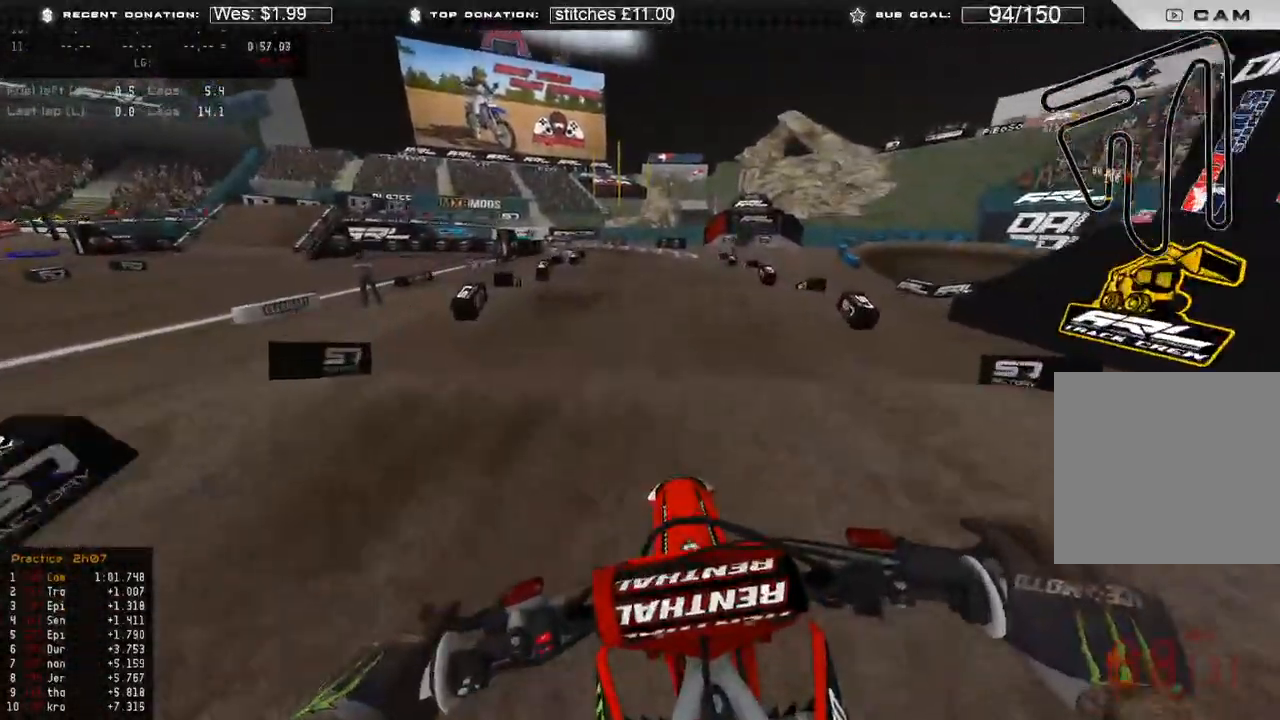
{"buttons": ["R2"], "left_stick": "up", "right_stick": "down", "events": []}
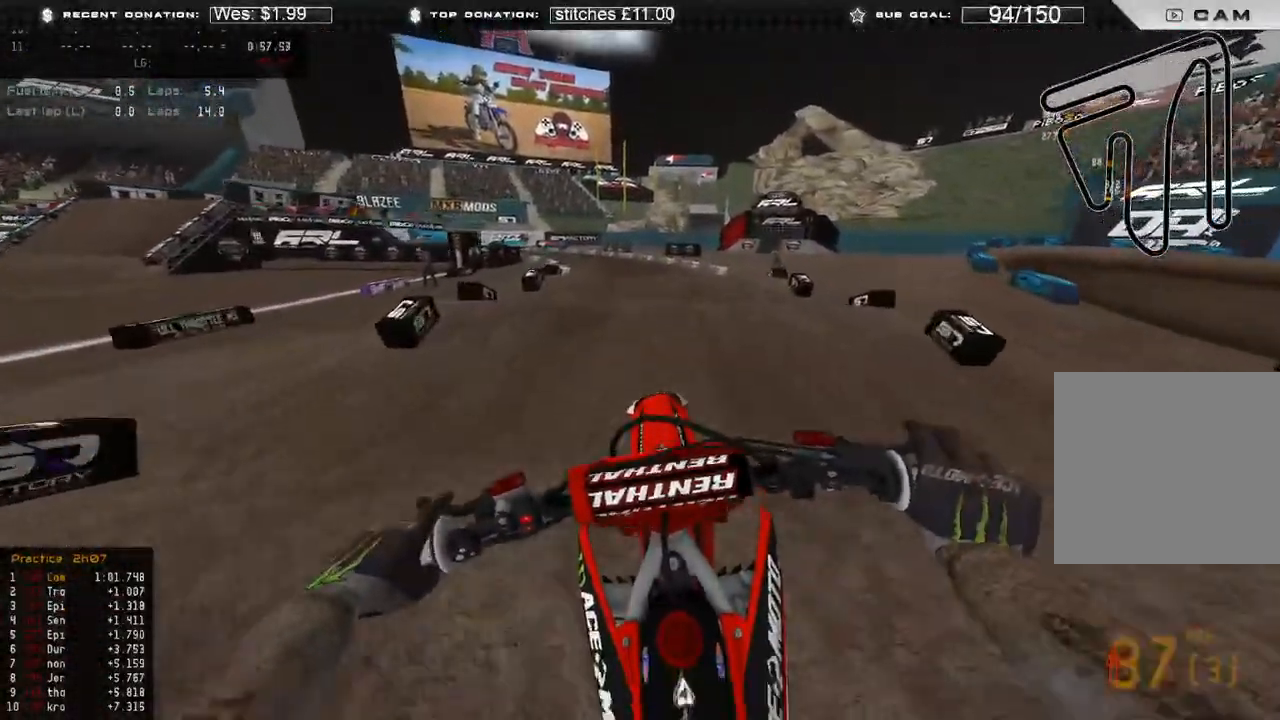
{"buttons": ["R2"], "left_stick": "up", "right_stick": "down", "events": [[117, "right_stick", "center"], [450, "right_stick", "down"]]}
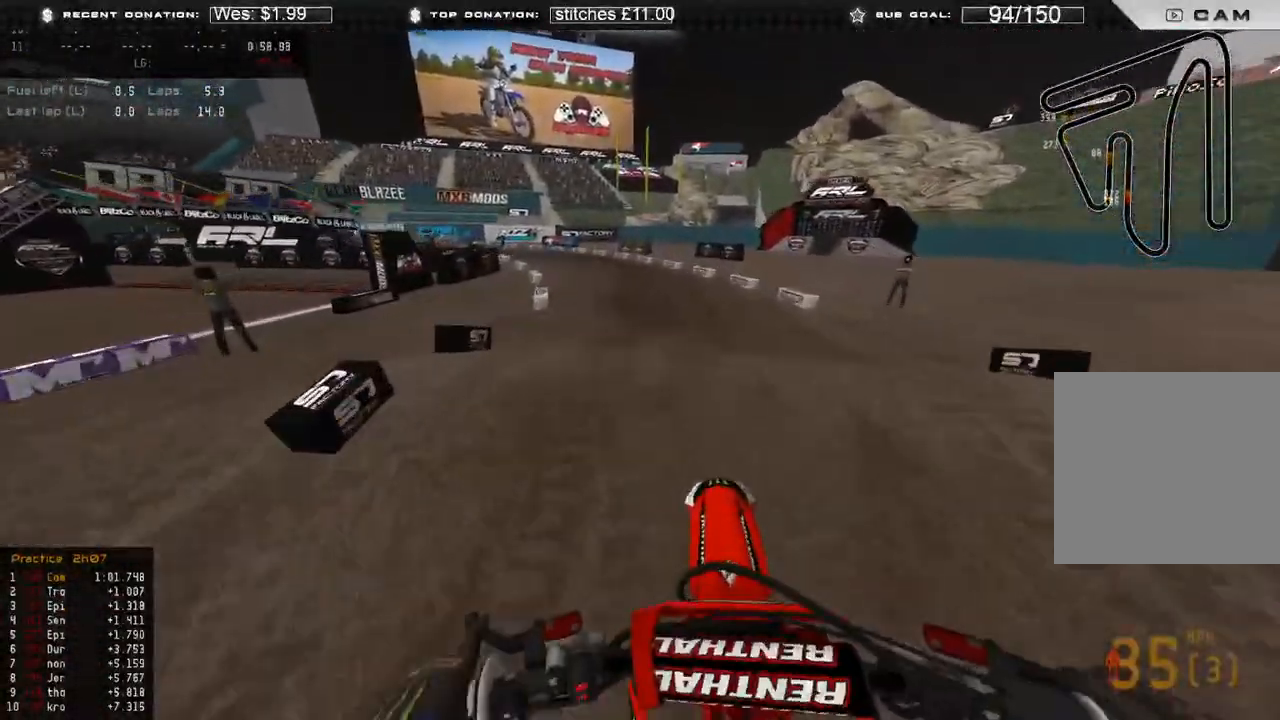
{"buttons": ["R2"], "left_stick": "up", "right_stick": "up-left", "events": [[233, "right_stick", "down-left"], [367, "right_stick", "up-left"]]}
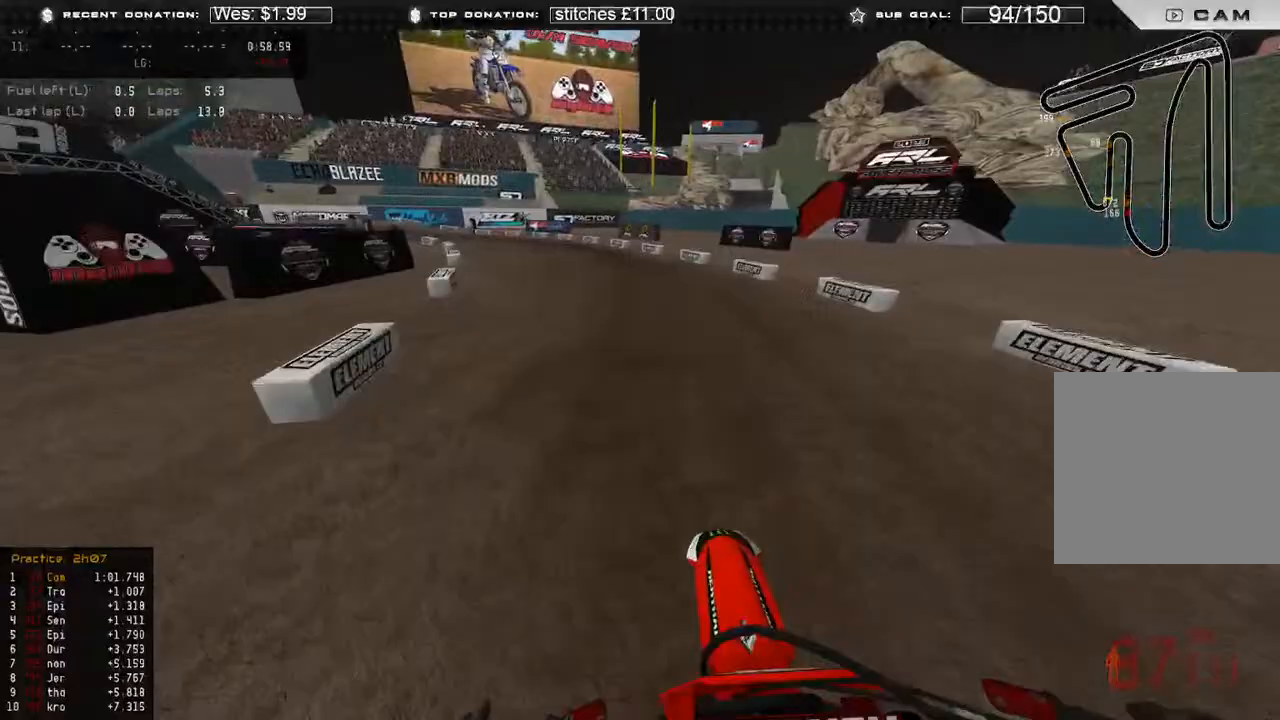
{"buttons": ["R2"], "left_stick": "up-left", "right_stick": "down", "events": [[17, "R3", "down"], [33, "left_stick", "up-left"], [100, "R3", "up"], [250, "right_stick", "center"], [467, "right_stick", "down"]]}
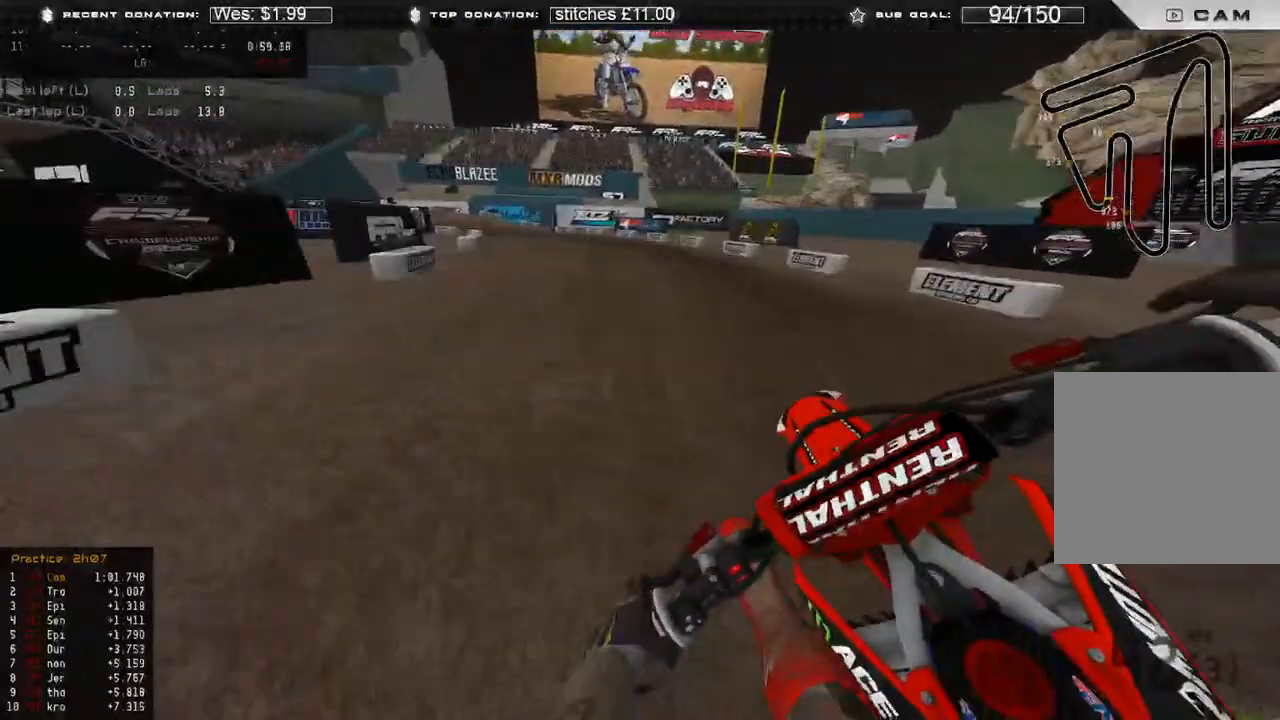
{"buttons": ["L2"], "left_stick": "up-left", "right_stick": "down", "events": [[267, "X", "down"], [350, "L2", "down"], [367, "X", "up"], [400, "R2", "up"]]}
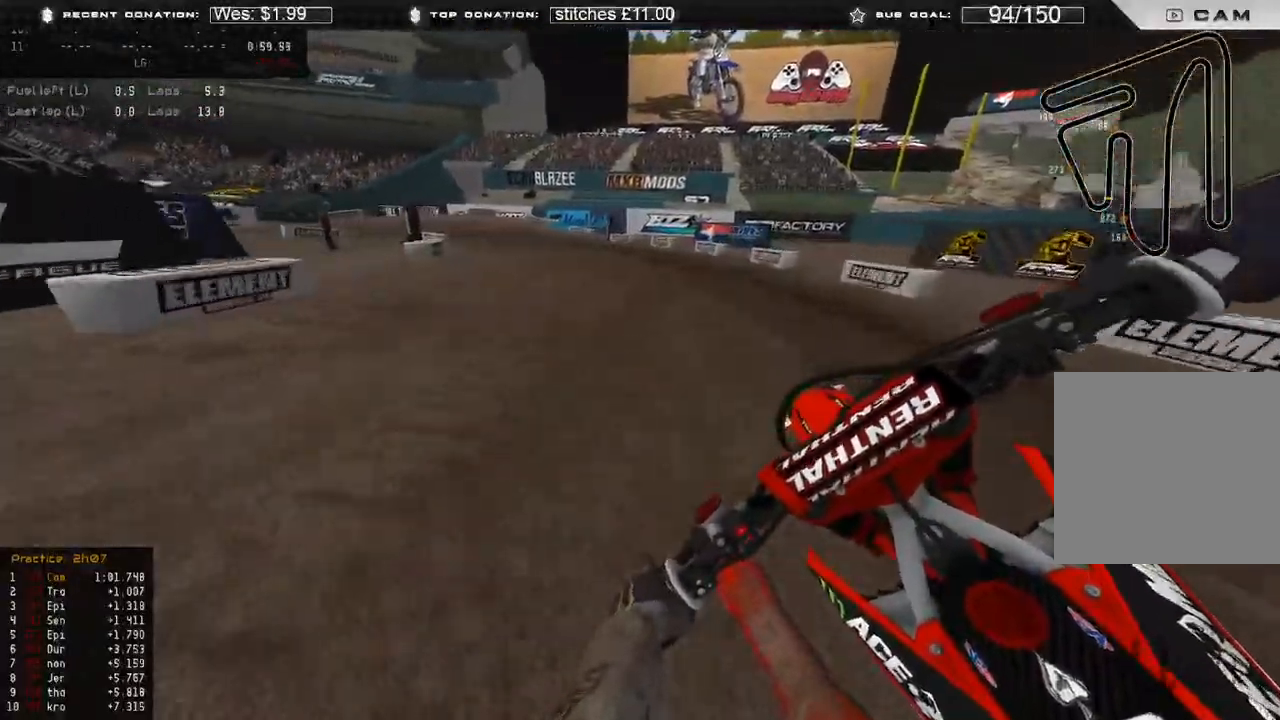
{"buttons": [], "left_stick": "up-left", "right_stick": "down", "events": [[367, "L2", "up"]]}
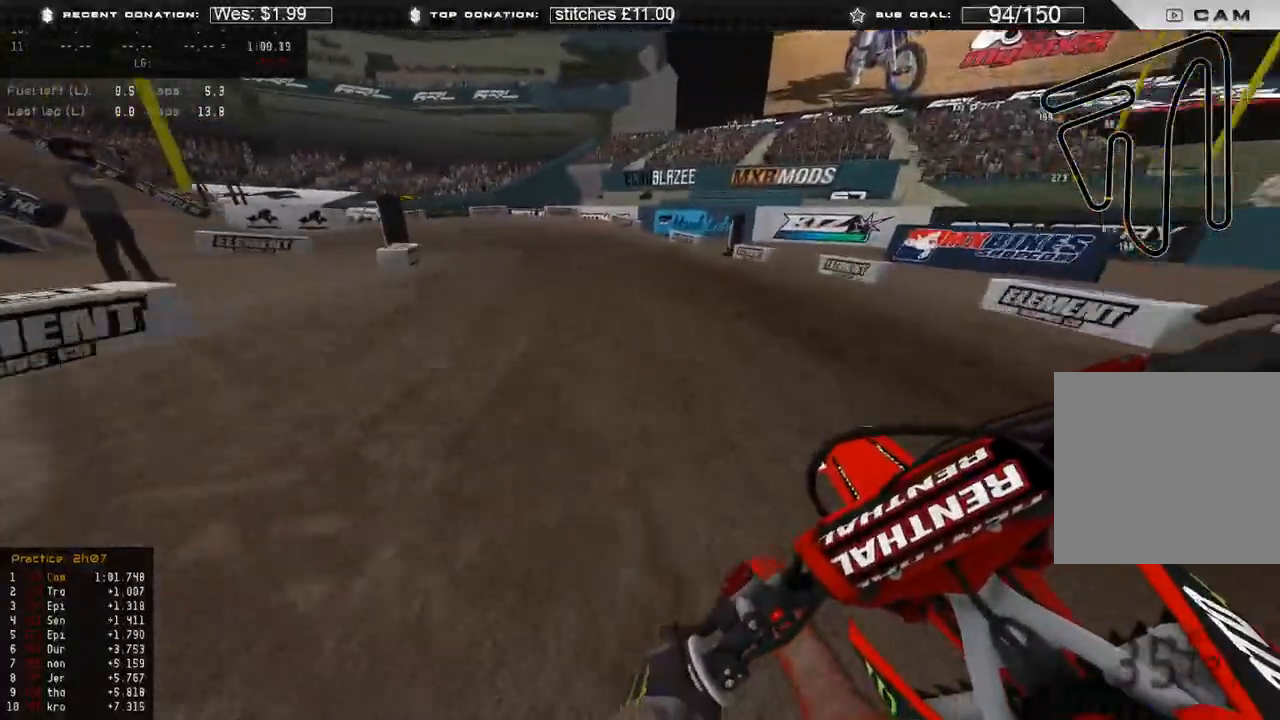
{"buttons": ["L2"], "left_stick": "up-left", "right_stick": "down-right", "events": [[17, "L2", "down"], [417, "right_stick", "down-right"]]}
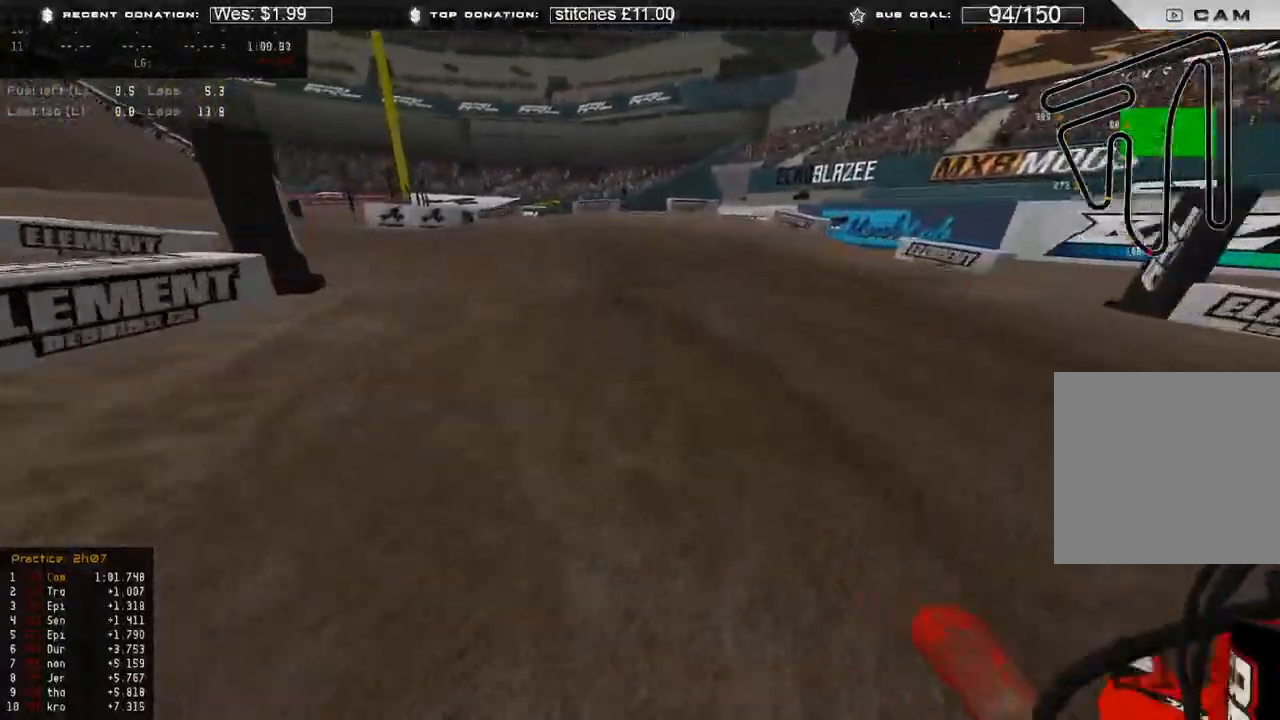
{"buttons": ["R2"], "left_stick": "center", "right_stick": "center", "events": [[17, "L2", "up"], [150, "R2", "down"], [367, "right_stick", "center"], [467, "left_stick", "center"]]}
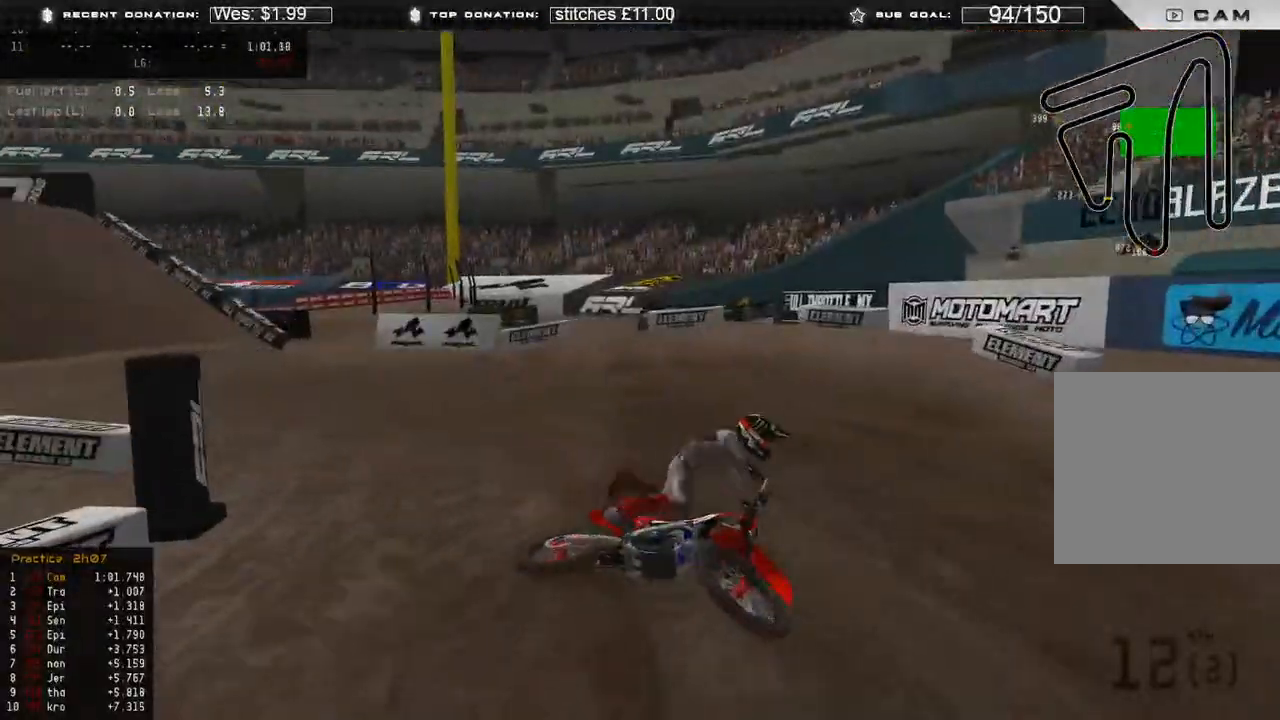
{"buttons": ["DPAD_UP"], "left_stick": "center", "right_stick": "center", "events": [[50, "R2", "up"], [267, "SELECT", "down"], [367, "SELECT", "up"], [500, "DPAD_UP", "down"]]}
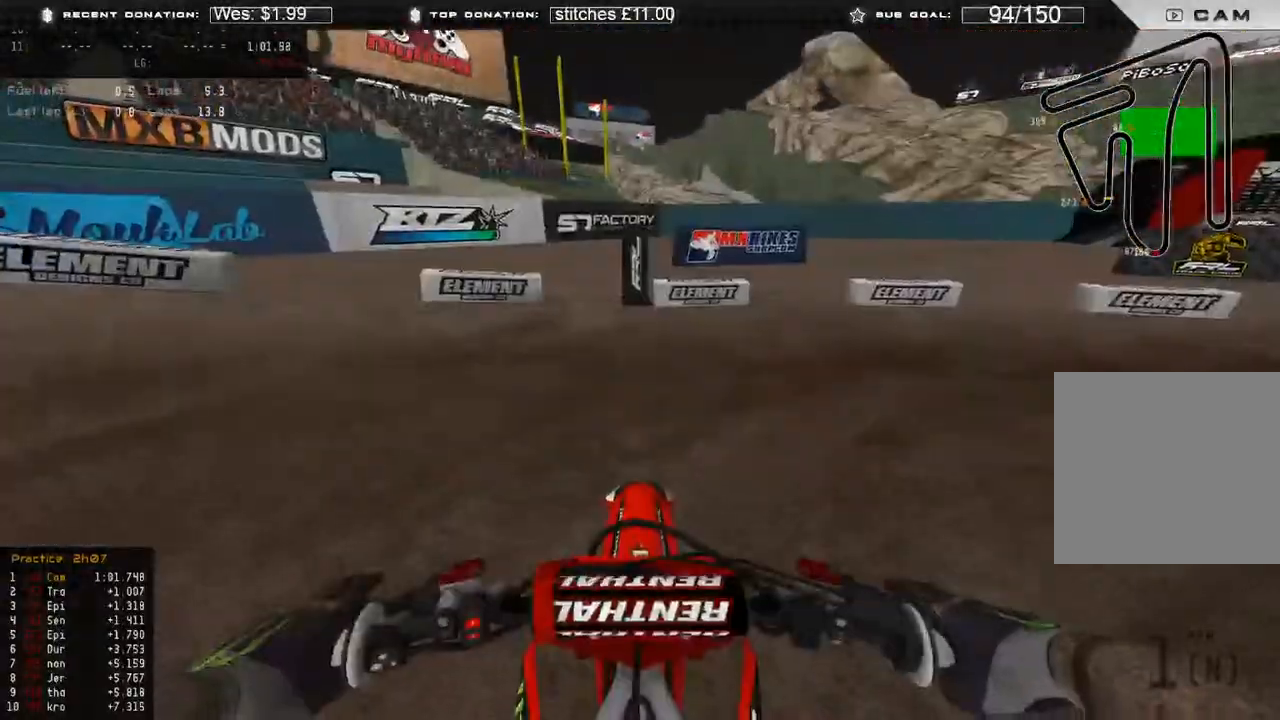
{"buttons": ["R2", "DPAD_RIGHT"], "left_stick": "center", "right_stick": "up", "events": [[83, "B", "down"], [167, "B", "up"], [333, "DPAD_UP", "up"], [333, "R2", "down"], [333, "right_stick", "up"], [417, "DPAD_RIGHT", "down"]]}
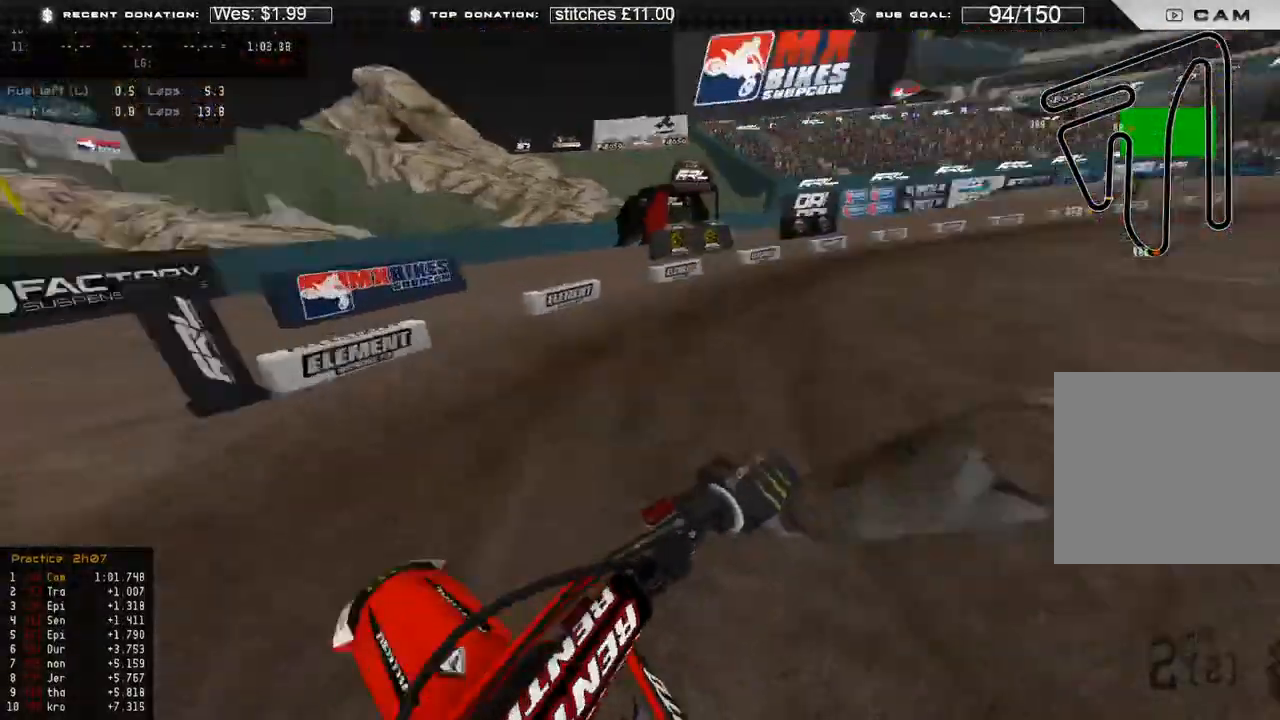
{"buttons": [], "left_stick": "right", "right_stick": "left", "events": [[83, "DPAD_RIGHT", "up"], [317, "right_stick", "left"], [350, "R2", "up"], [367, "left_stick", "right"]]}
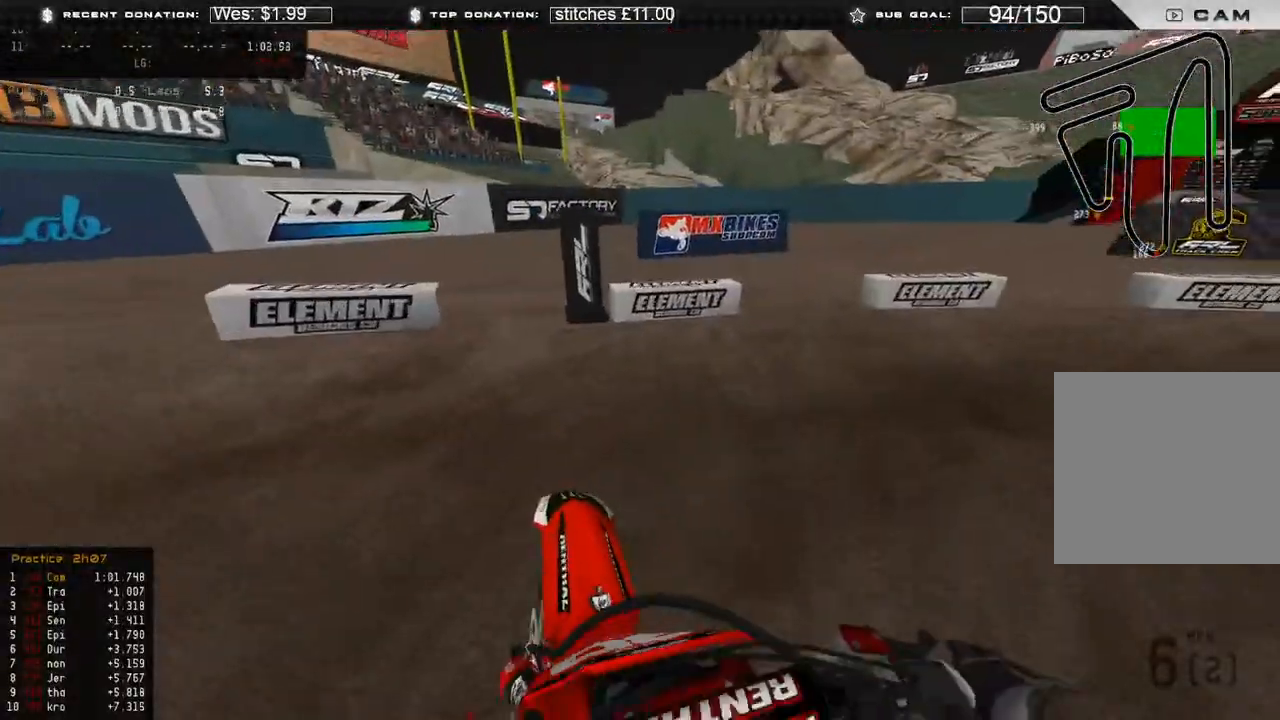
{"buttons": ["R2"], "left_stick": "right", "right_stick": "left", "events": [[50, "R2", "down"]]}
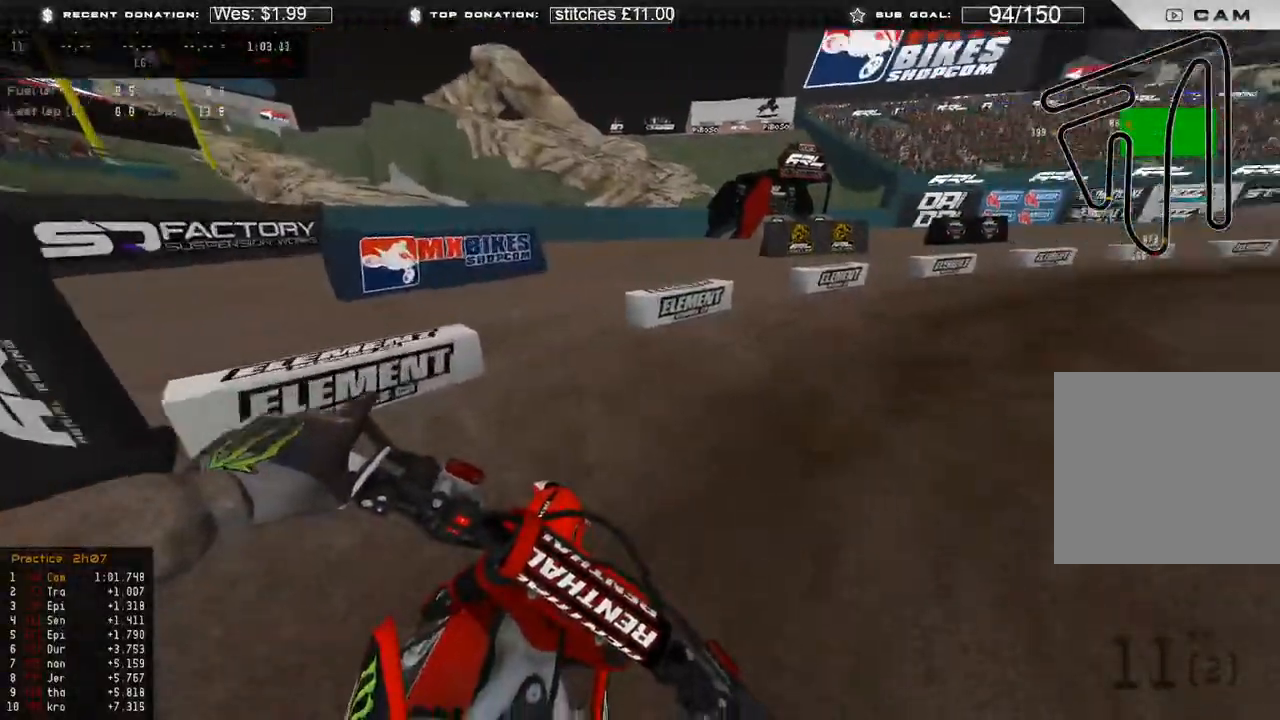
{"buttons": ["R2"], "left_stick": "center", "right_stick": "up", "events": [[233, "left_stick", "center"], [233, "right_stick", "up-left"], [367, "right_stick", "up"]]}